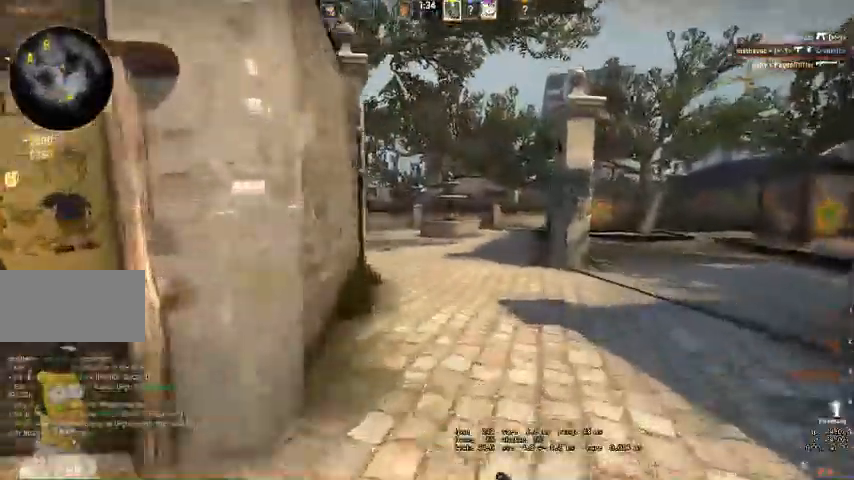
Gameplay with keyboard and mouse; each line is a JSON object with the keys and mouse buttons held at the frame after it. "events" lists presses ("down") and releases ("up") of "a", "ctrl", "d", "e", "q", "s", "shift", "space", "w", "mouse_left", "mouse_wheel" and "mouse_right" between this image and that frame as [ms after this image, input, new state], when the widget could be followed in between. "mouse_left", "mouse_wheel", "mouse_right" = the "left", "wheel", "right" buttons of the "mouse" list. No other keys are recorded. "wheel" means that the mouse wheel is clicked or scrolled. Mouse movement is not recorded. Not read: mouse_mb4.
{"keys": ["d", "w"], "mouse": []}
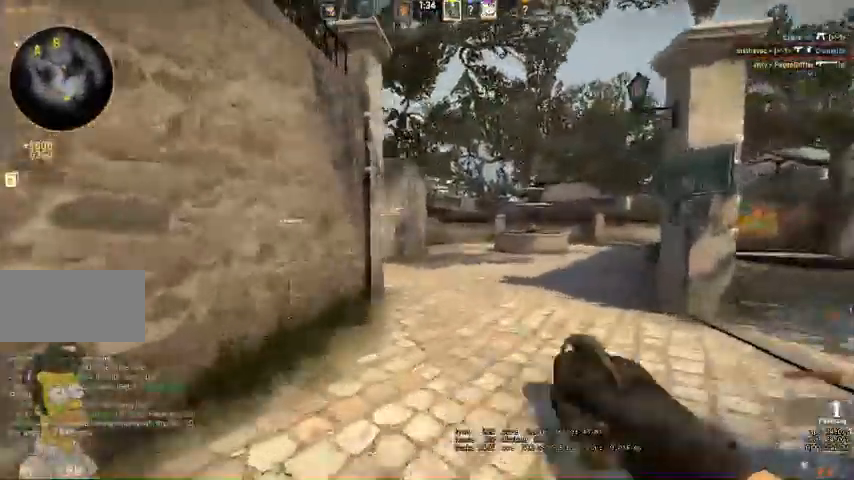
{"keys": ["w"], "mouse": [], "events": [[200, "d", "up"], [200, "mouse_left", "down"], [500, "mouse_left", "up"]]}
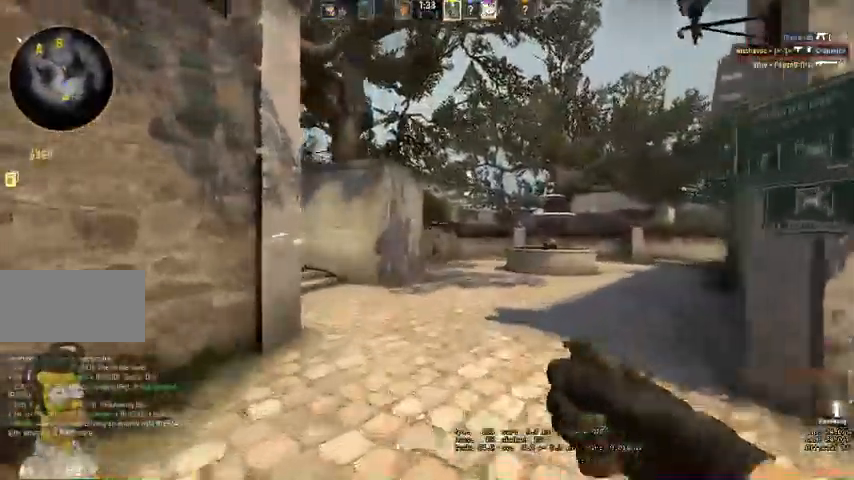
{"keys": ["a", "w"], "mouse": [], "events": [[400, "a", "down"]]}
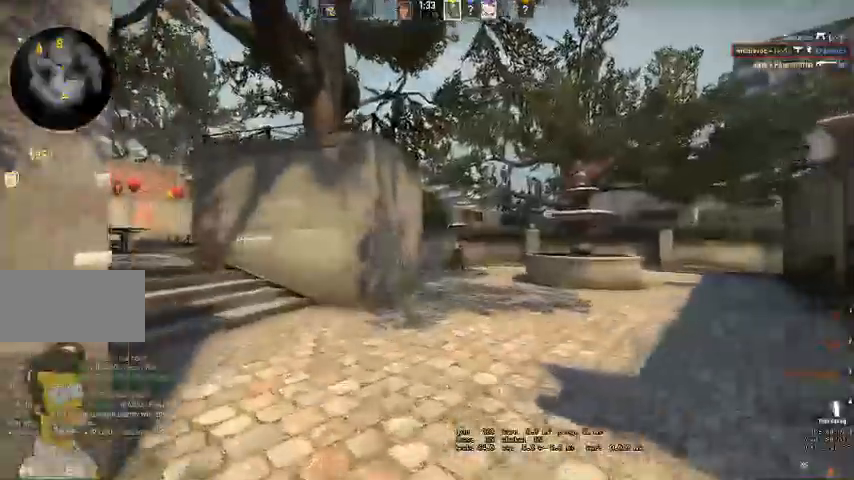
{"keys": ["a", "w"], "mouse": [], "events": [[33, "a", "up"], [166, "a", "down"]]}
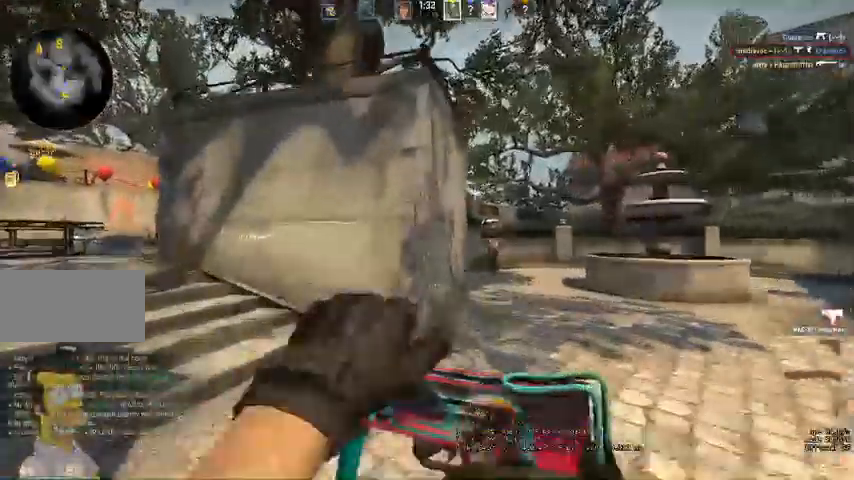
{"keys": ["a", "w"], "mouse": [], "events": []}
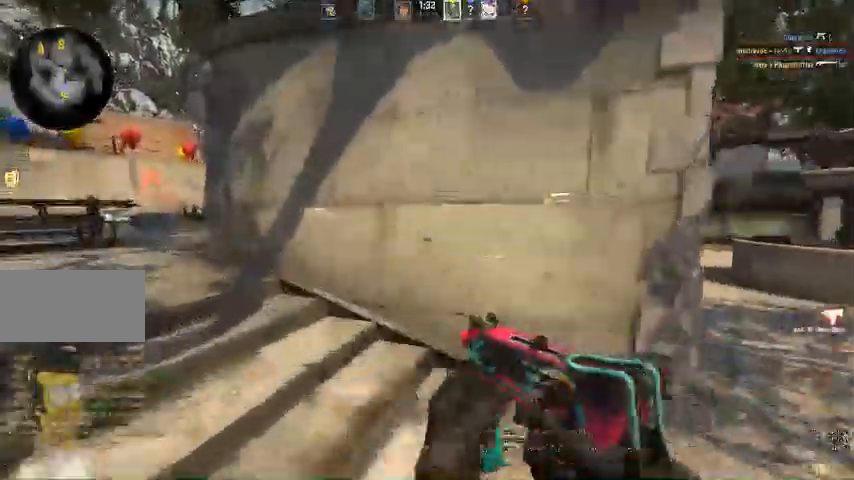
{"keys": ["a"], "mouse": [], "events": [[166, "mouse_right", "down"], [233, "mouse_right", "up"], [400, "w", "up"]]}
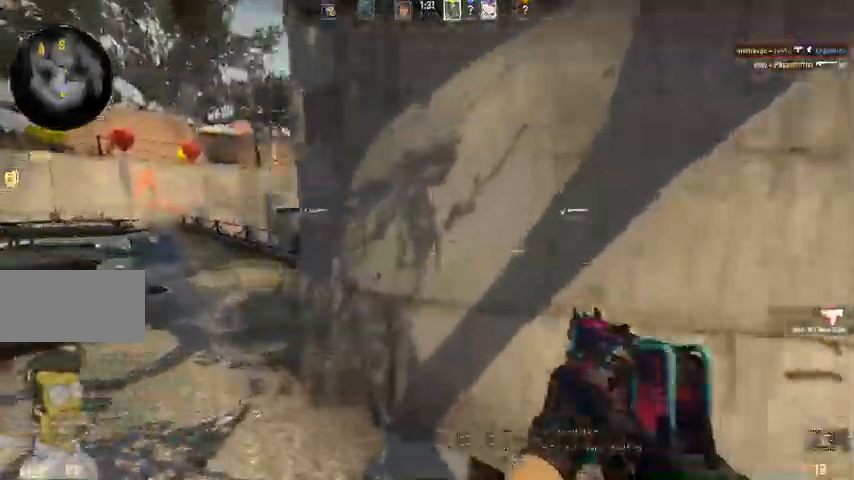
{"keys": ["w"], "mouse": [], "events": [[66, "w", "down"], [400, "a", "up"]]}
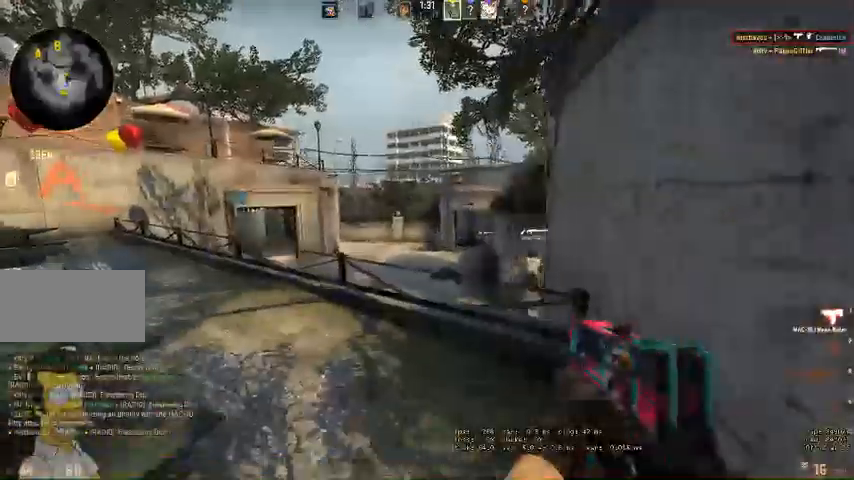
{"keys": ["a", "w"], "mouse": [], "events": [[200, "a", "down"]]}
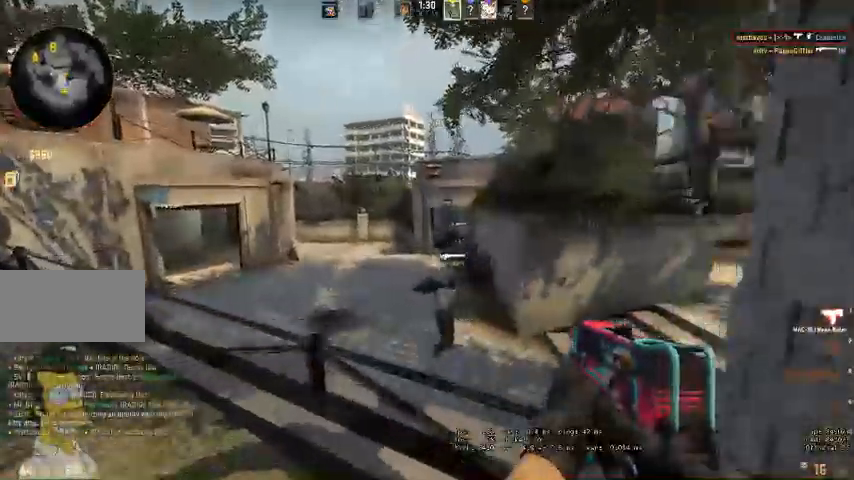
{"keys": ["a", "w"], "mouse": []}
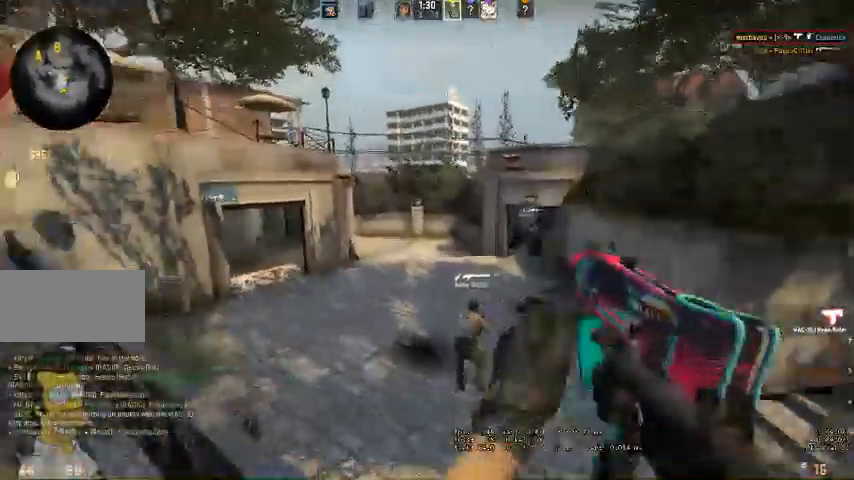
{"keys": ["a", "w"], "mouse": [], "events": []}